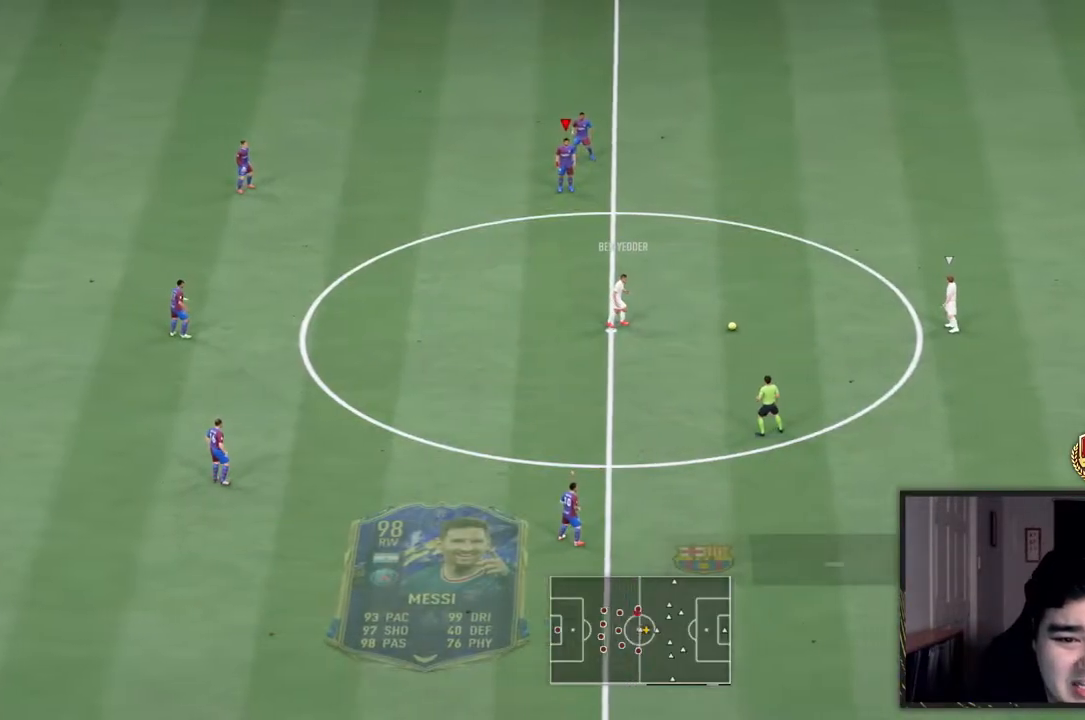
Gameplay with a controller (PlayStation layout); each line is a JSON object with the inputs held at the frame after it (dt_ms = milliseconds from this image to that frame). "events" lists button and stick changes between this image and that frame as [ms after this image, input, new state], when the widget could be followed in between. Not read: L3 R3.
{"dt_ms": 500, "buttons": [], "left_stick": "down-right", "right_stick": "center", "events": [[417, "left_stick", "down-right"]]}
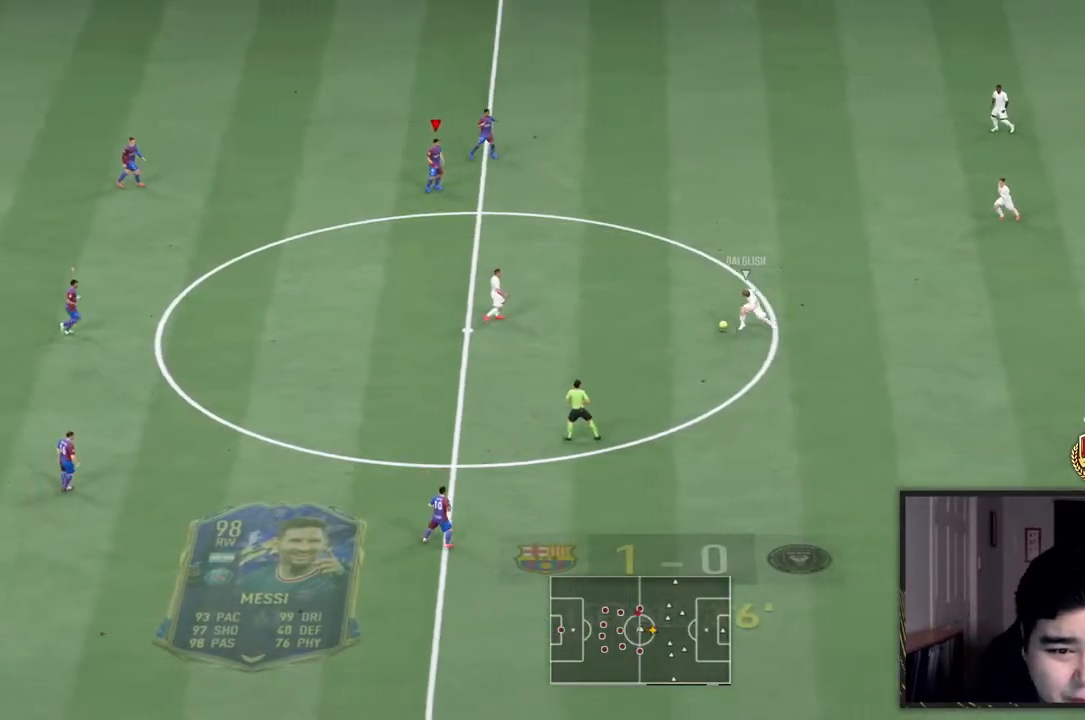
{"dt_ms": 500, "buttons": ["R2"], "left_stick": "right", "right_stick": "center", "events": [[83, "R2", "down"], [150, "left_stick", "right"], [183, "L1", "down"], [350, "L1", "up"]]}
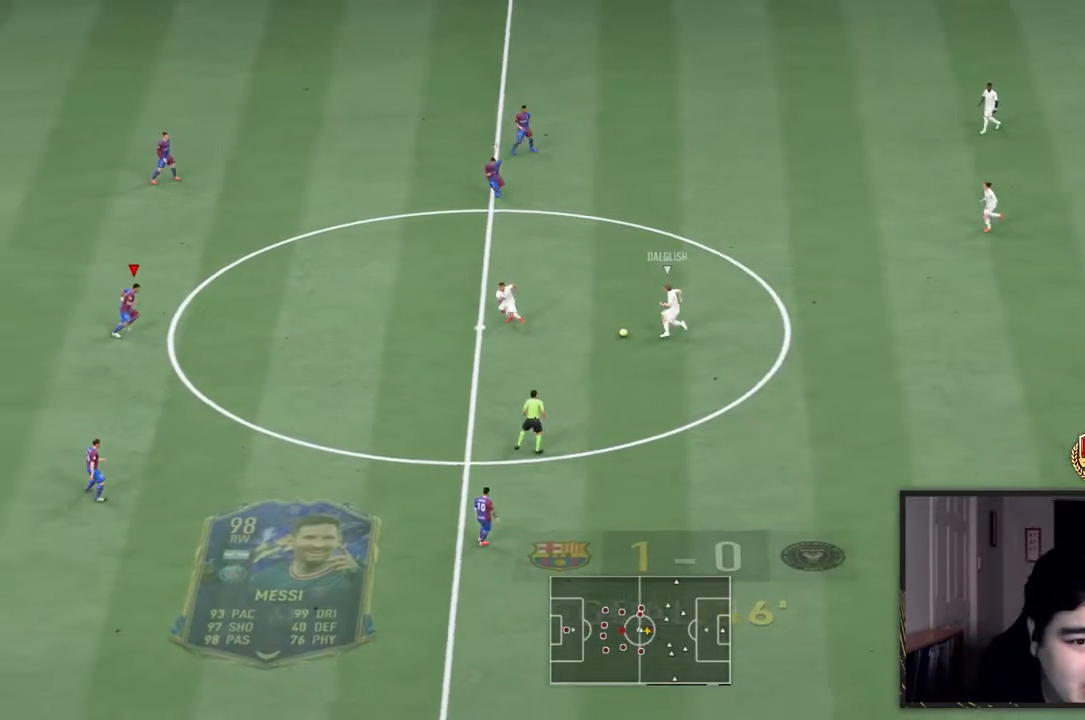
{"dt_ms": 500, "buttons": ["R2"], "left_stick": "right", "right_stick": "center", "events": []}
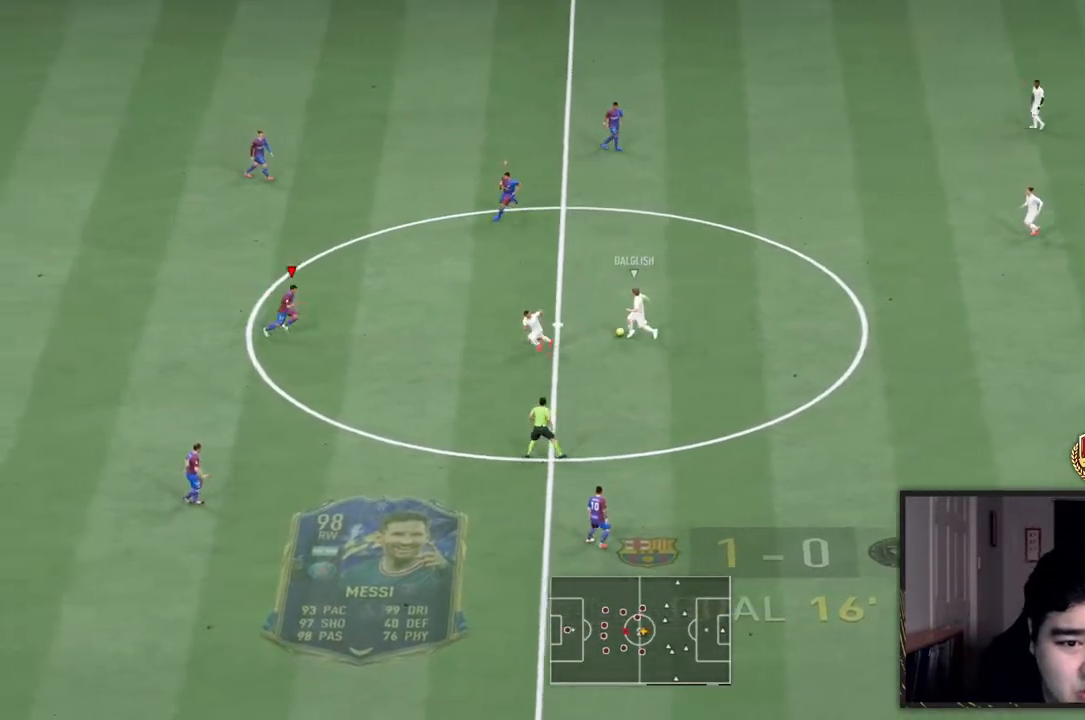
{"dt_ms": 500, "buttons": ["L2"], "left_stick": "up-right", "right_stick": "center", "events": [[50, "L2", "down"], [483, "left_stick", "up-right"], [500, "R2", "up"]]}
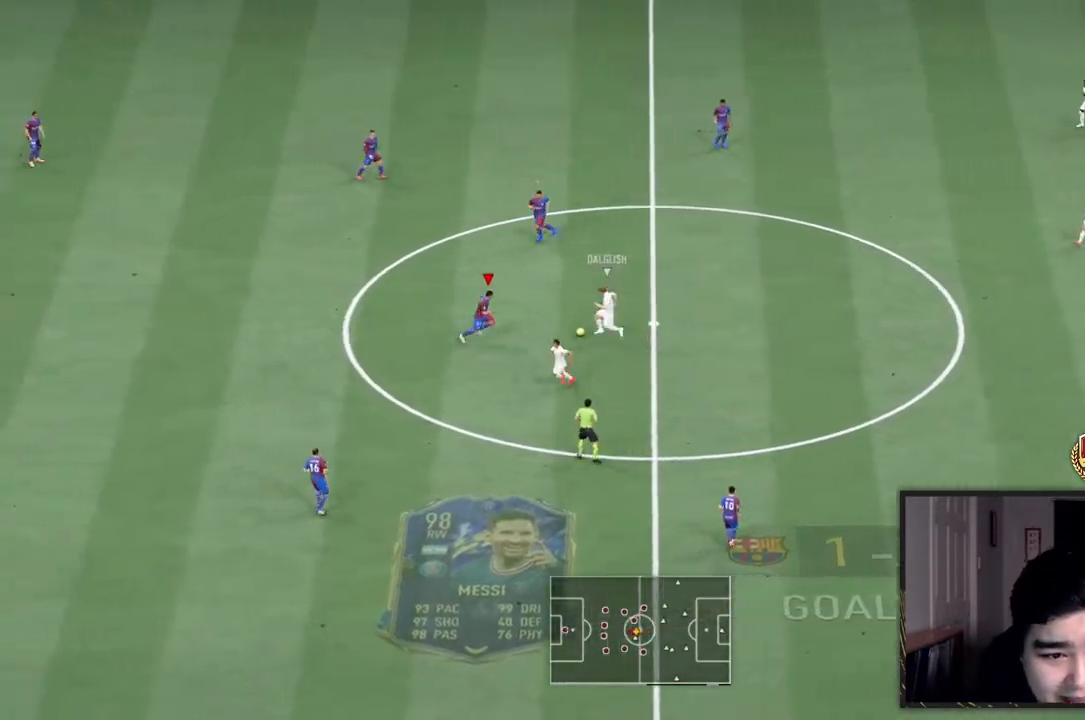
{"dt_ms": 500, "buttons": ["L2"], "left_stick": "up-right", "right_stick": "center", "events": []}
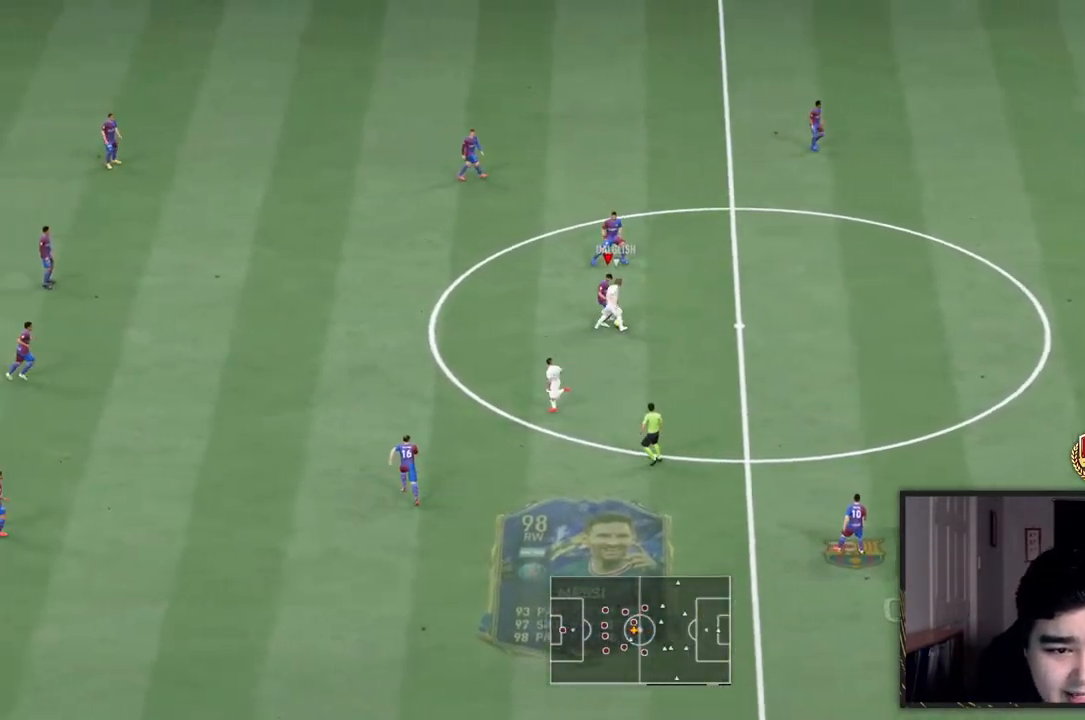
{"dt_ms": 500, "buttons": ["L2"], "left_stick": "up-left", "right_stick": "center", "events": [[233, "left_stick", "up"], [450, "left_stick", "up-left"]]}
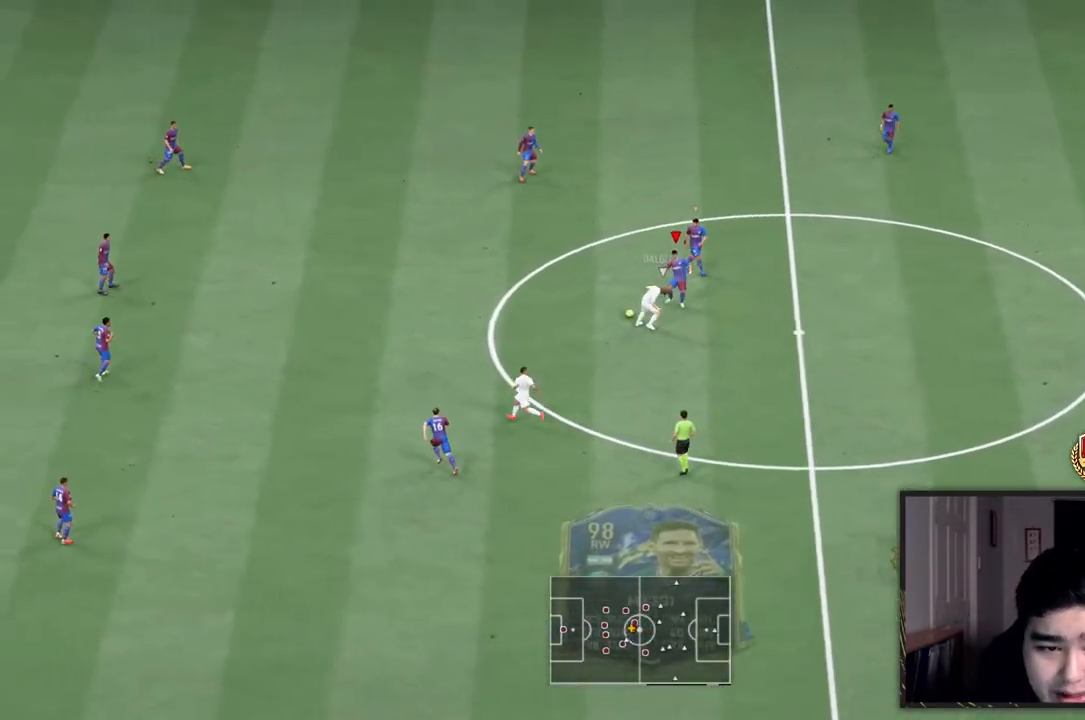
{"dt_ms": 500, "buttons": ["R2"], "left_stick": "left", "right_stick": "center", "events": [[50, "R2", "down"], [117, "left_stick", "left"], [400, "L2", "up"]]}
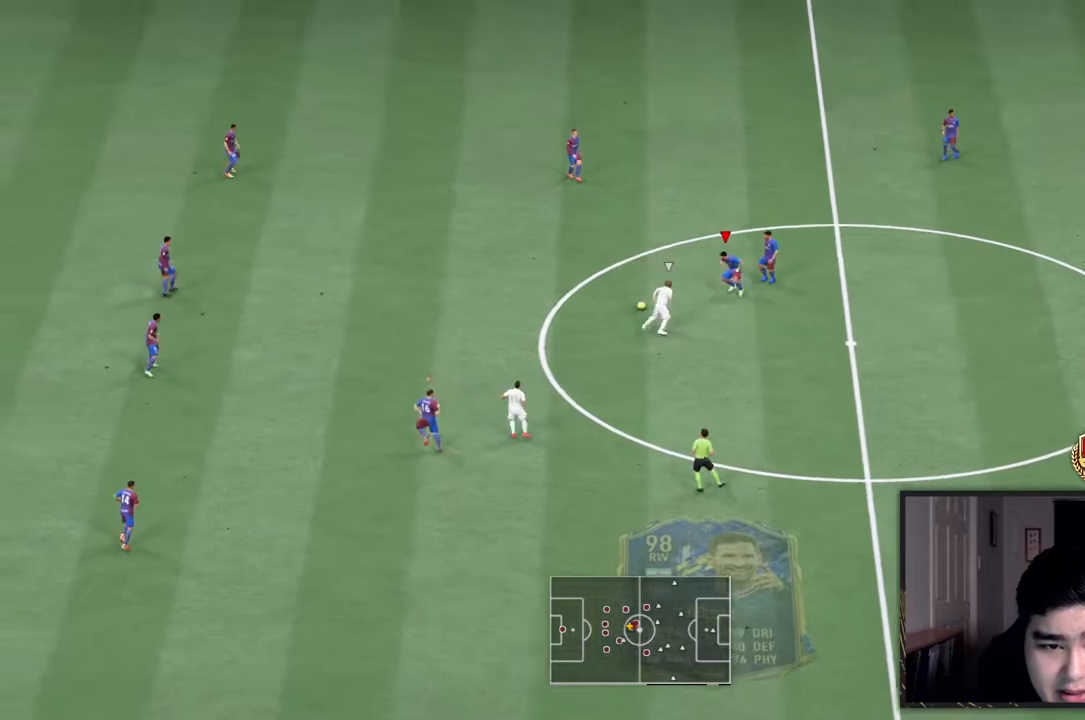
{"dt_ms": 500, "buttons": ["R2"], "left_stick": "left", "right_stick": "center", "events": [[150, "left_stick", "up-left"], [233, "L1", "down"], [333, "left_stick", "left"], [350, "L1", "up"]]}
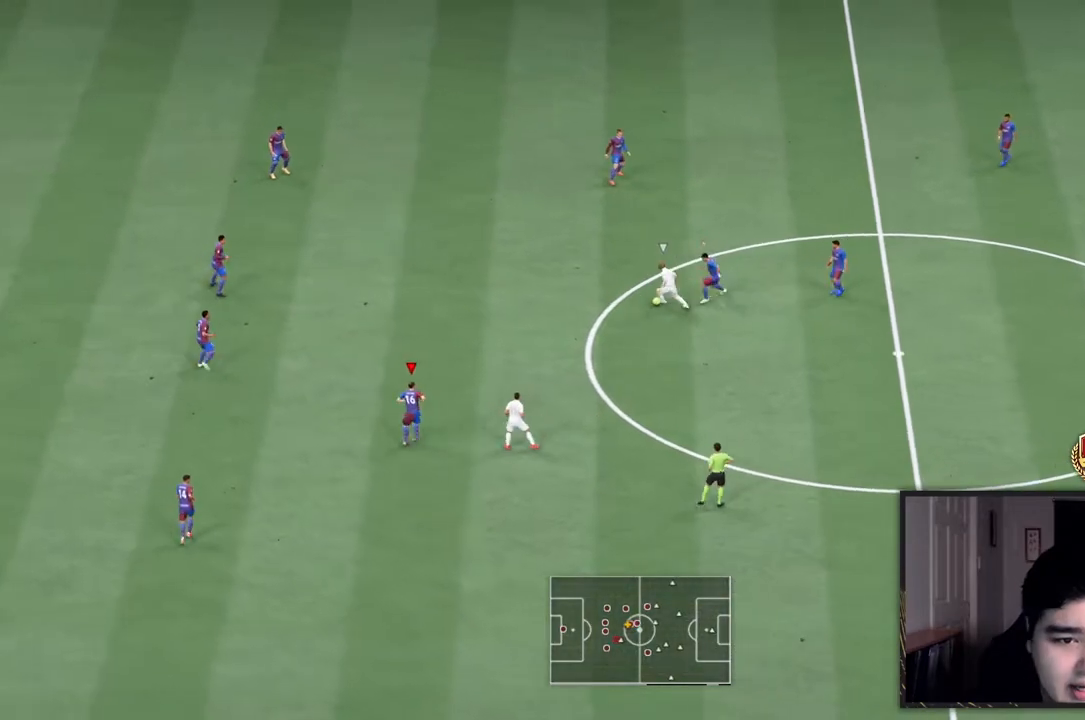
{"dt_ms": 500, "buttons": ["R2"], "left_stick": "down-left", "right_stick": "center", "events": [[250, "L1", "down"], [333, "left_stick", "up-left"], [433, "L1", "up"], [500, "left_stick", "down-left"]]}
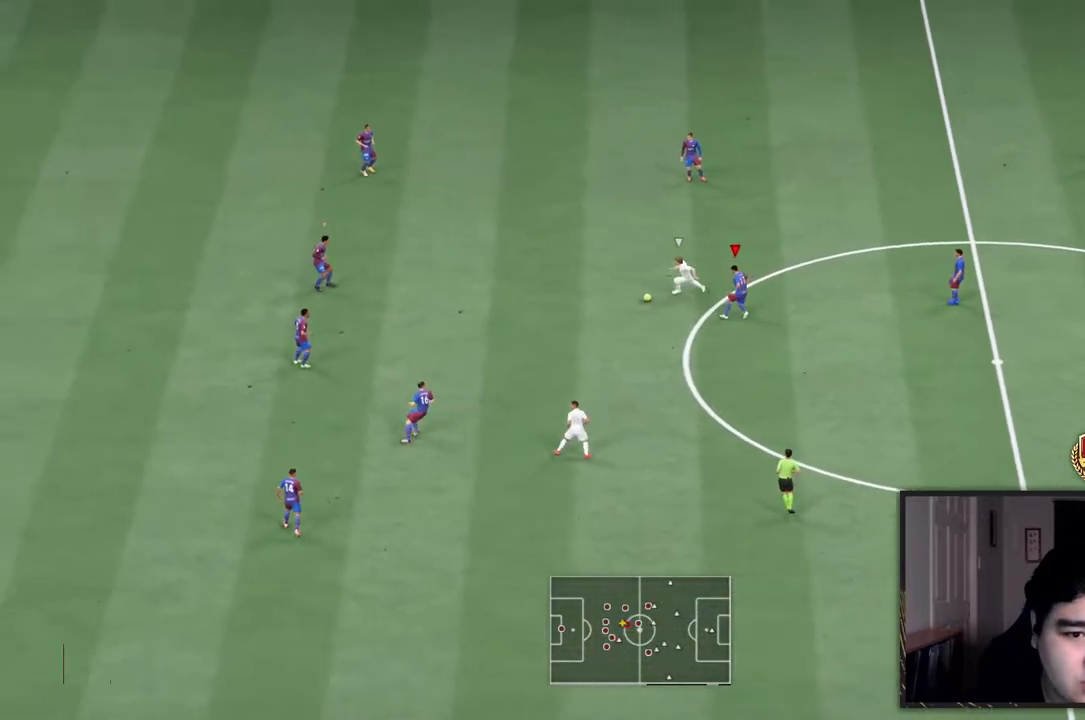
{"dt_ms": 500, "buttons": ["L2", "R2"], "left_stick": "down-right", "right_stick": "center", "events": [[133, "R2", "up"], [133, "left_stick", "down"], [200, "L1", "down"], [333, "L1", "up"], [400, "left_stick", "down-right"], [450, "R2", "down"], [483, "L2", "down"]]}
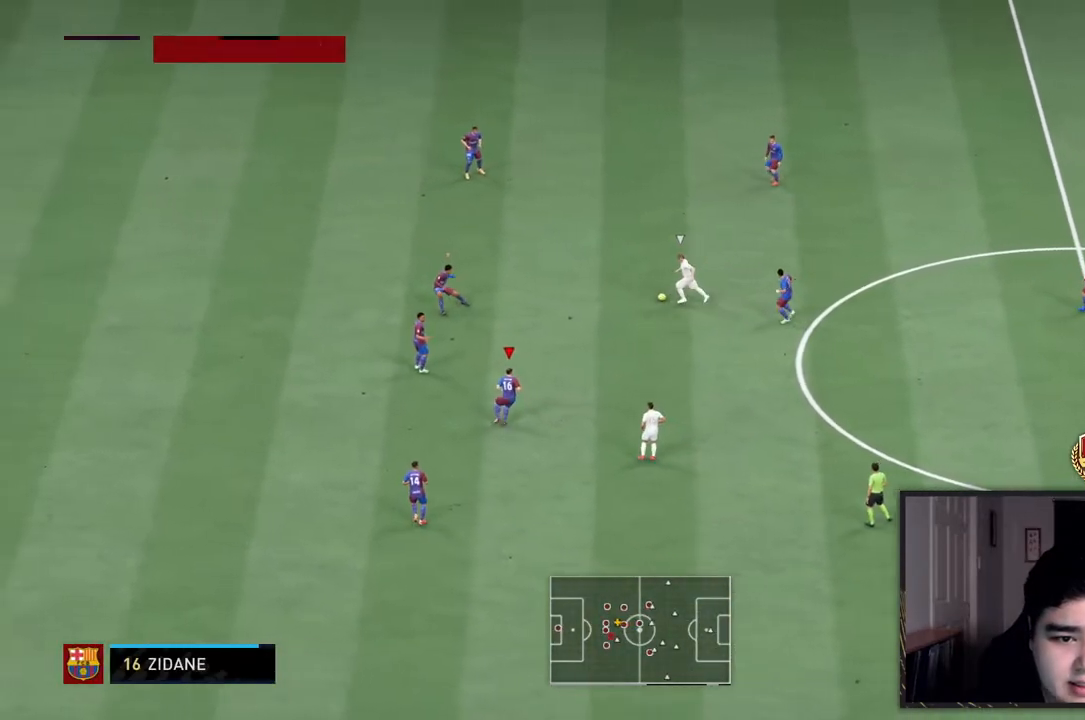
{"dt_ms": 500, "buttons": [], "left_stick": "down-left", "right_stick": "center", "events": [[33, "left_stick", "right"], [250, "L2", "up"], [283, "R2", "up"], [283, "left_stick", "left"], [400, "left_stick", "down-left"]]}
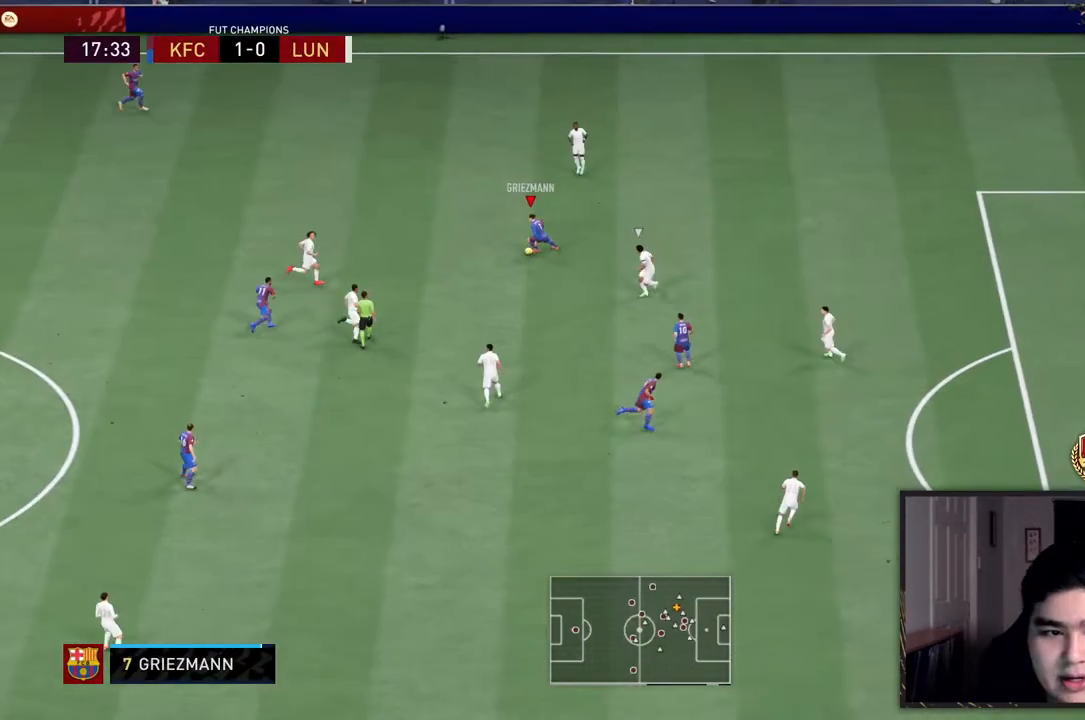
{"dt_ms": 500, "buttons": [], "left_stick": "down", "right_stick": "center", "events": [[217, "CROSS", "down"], [217, "left_stick", "down"], [350, "CROSS", "up"]]}
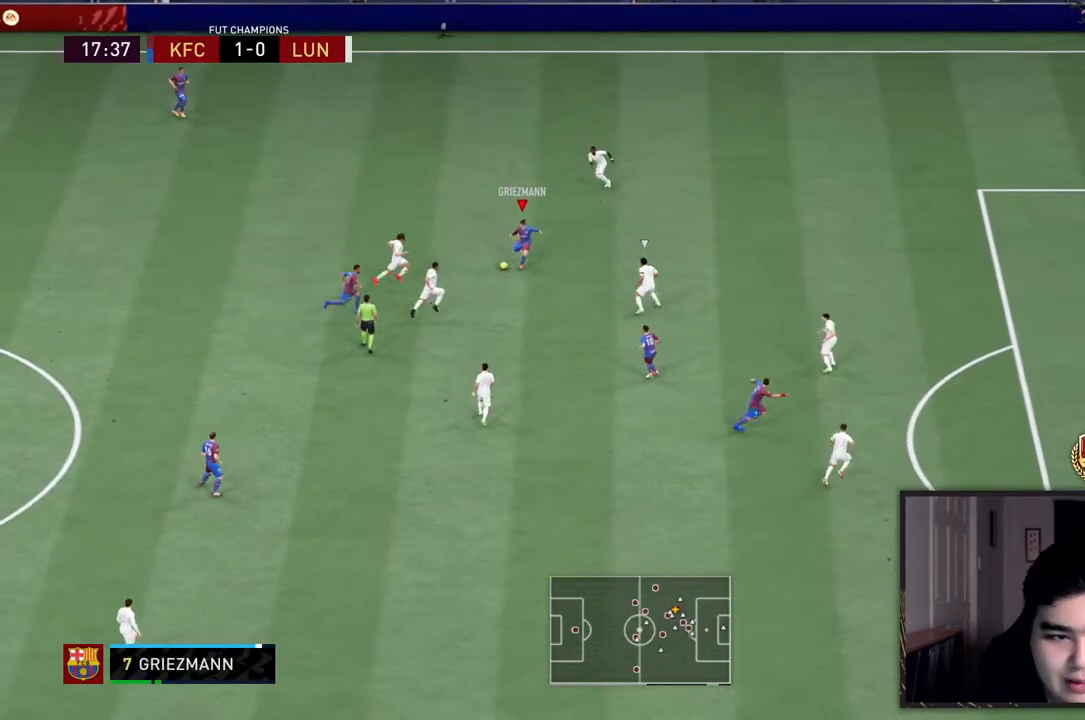
{"dt_ms": 500, "buttons": [], "left_stick": "down-right", "right_stick": "center", "events": [[17, "left_stick", "down-right"]]}
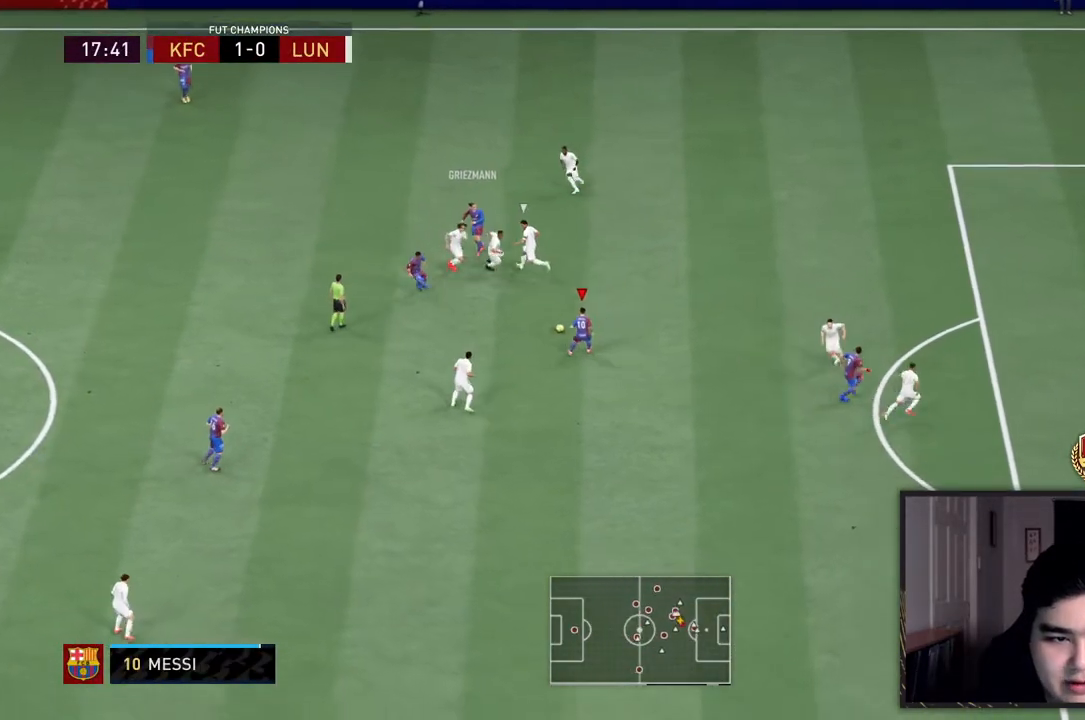
{"dt_ms": 500, "buttons": [], "left_stick": "down-right", "right_stick": "center", "events": []}
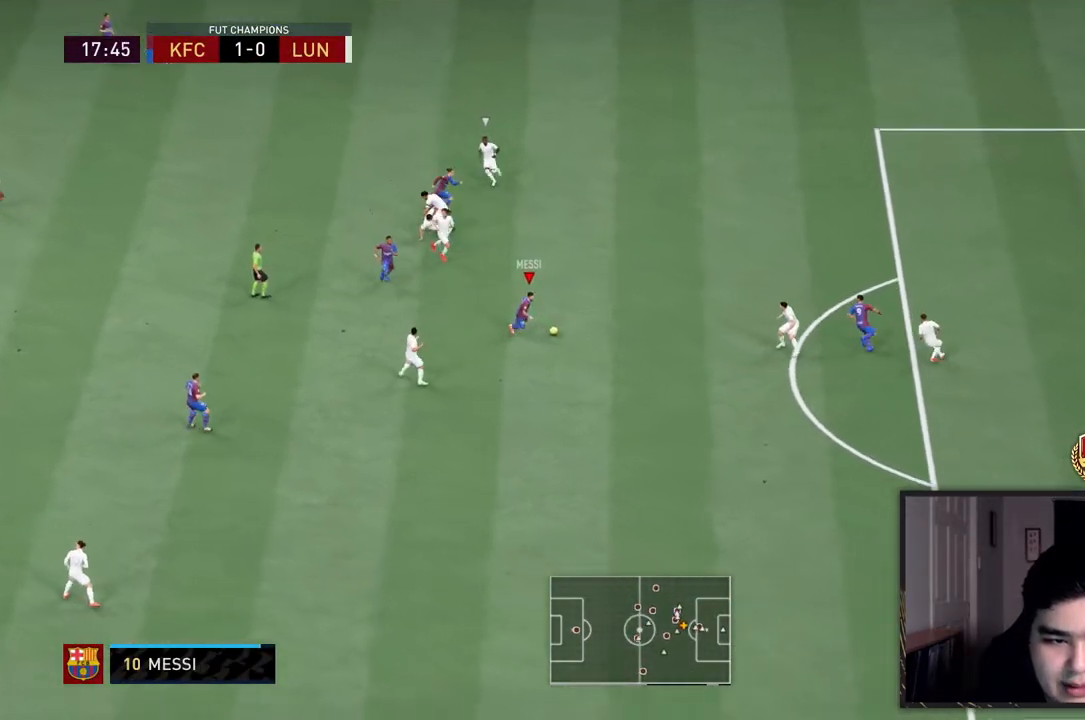
{"dt_ms": 500, "buttons": [], "left_stick": "up-right", "right_stick": "center", "events": [[117, "left_stick", "right"], [267, "left_stick", "up-right"]]}
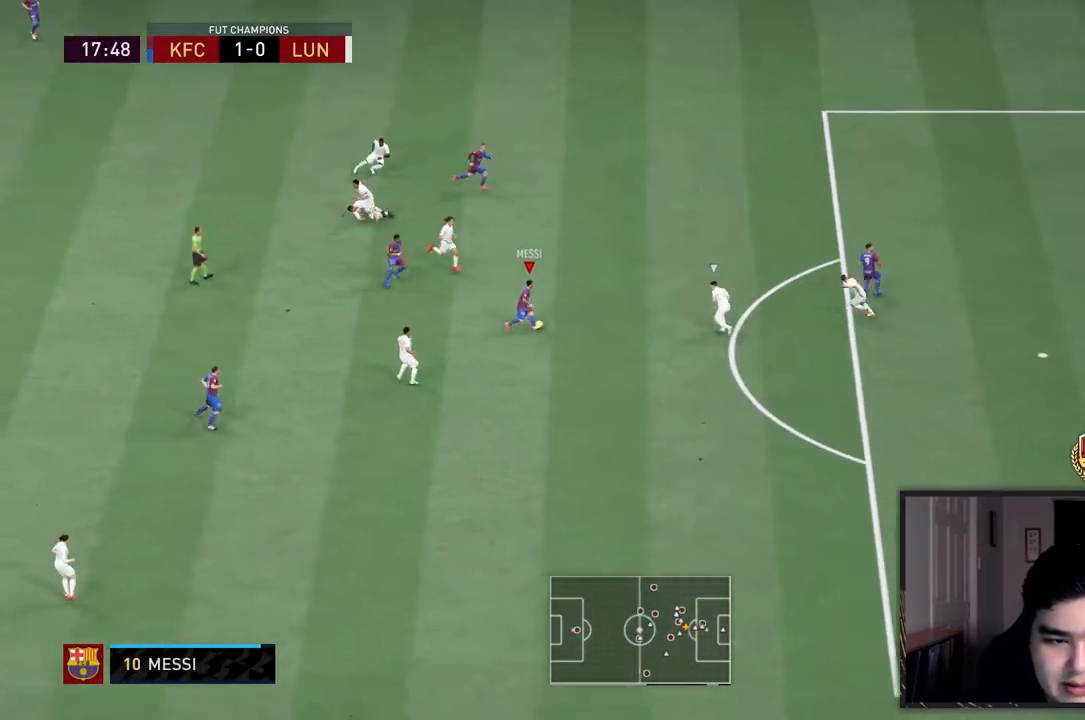
{"dt_ms": 500, "buttons": ["R2"], "left_stick": "up-right", "right_stick": "center", "events": [[150, "TRIANGLE", "down"], [217, "TRIANGLE", "up"], [467, "R2", "down"]]}
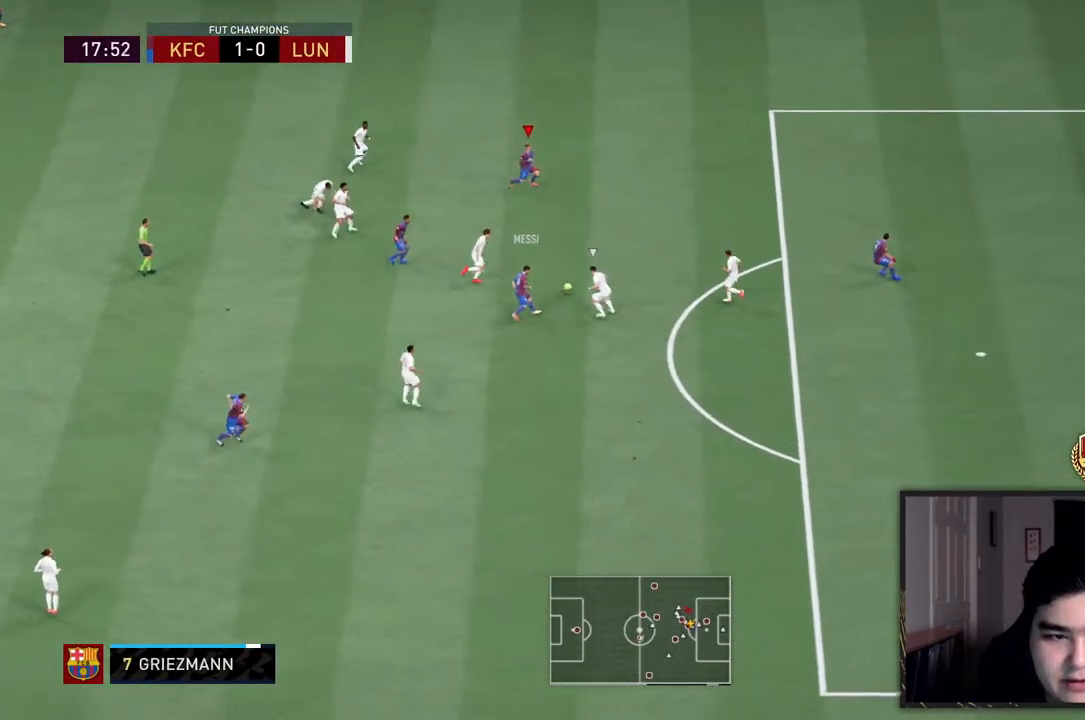
{"dt_ms": 500, "buttons": ["R2"], "left_stick": "right", "right_stick": "center", "events": [[267, "left_stick", "right"]]}
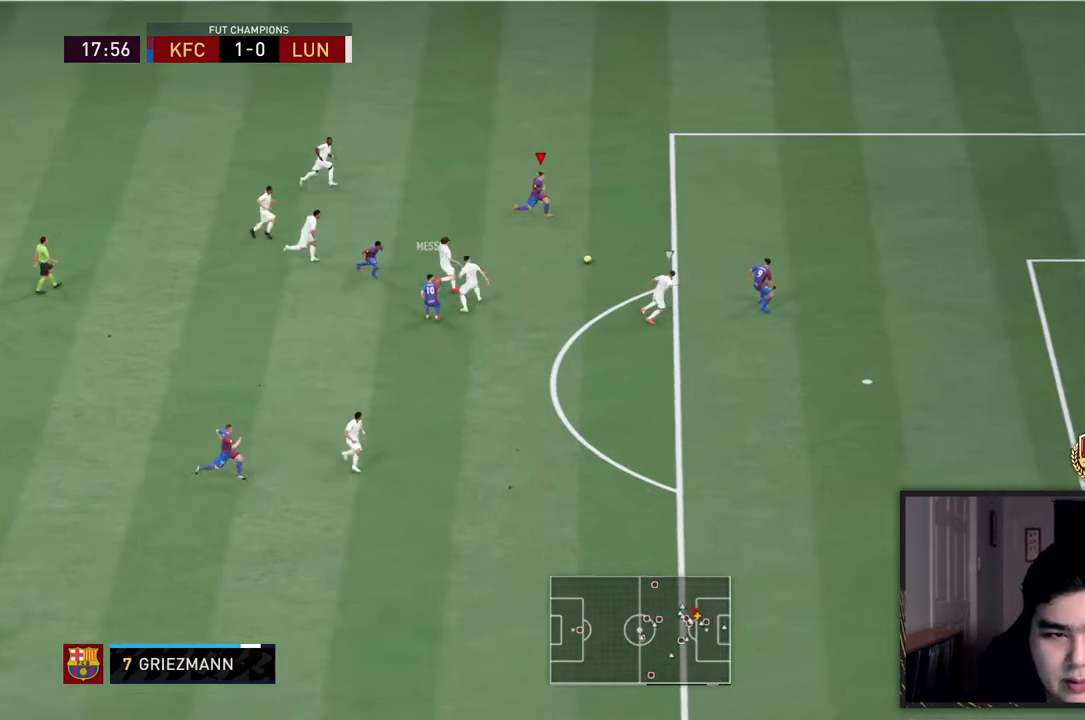
{"dt_ms": 500, "buttons": [], "left_stick": "down-right", "right_stick": "center", "events": [[317, "R2", "up"], [417, "left_stick", "down-right"]]}
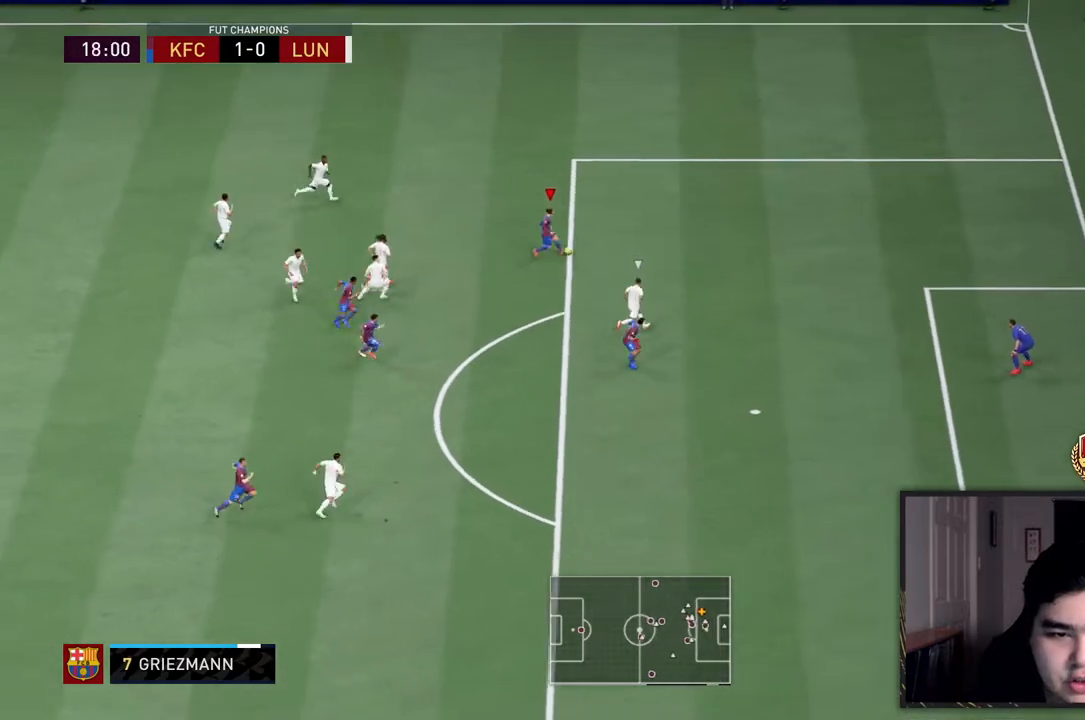
{"dt_ms": 1000, "buttons": [], "left_stick": "down-right", "right_stick": "center"}
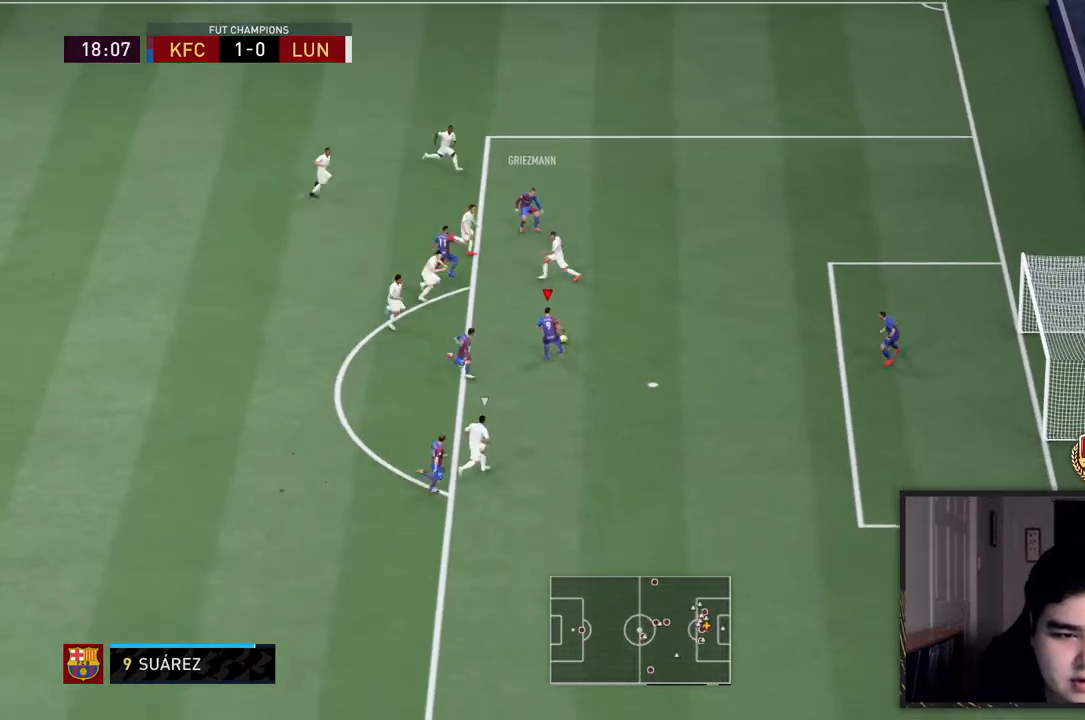
{"dt_ms": 1000, "buttons": [], "left_stick": "center", "right_stick": "center"}
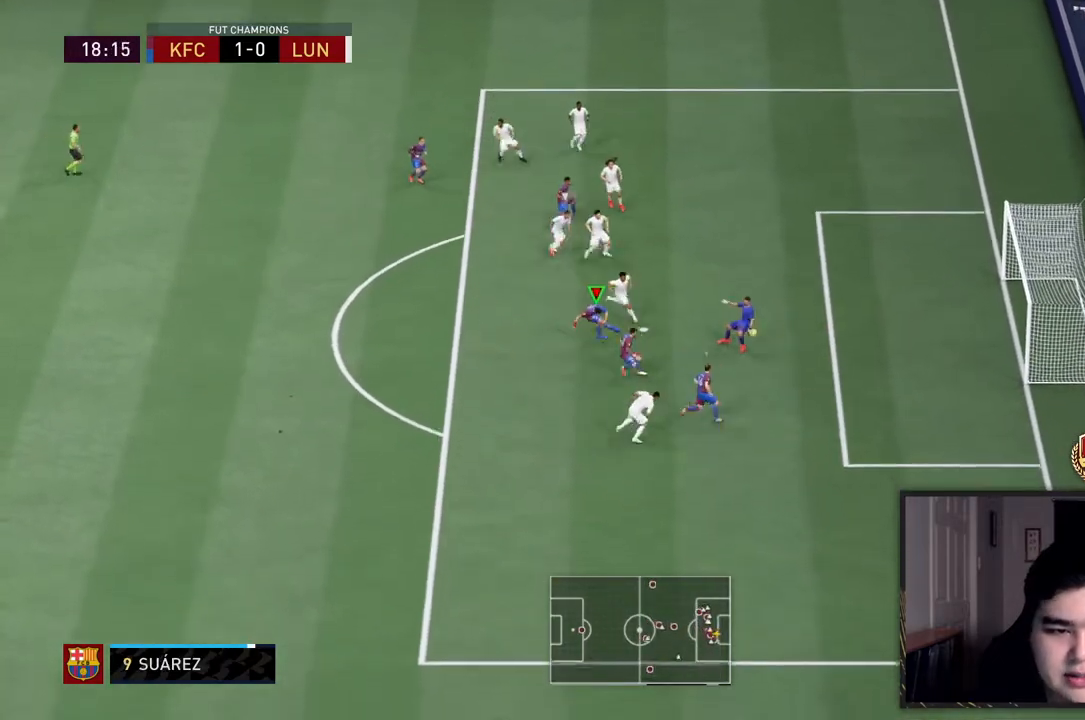
{"dt_ms": 500, "buttons": [], "left_stick": "down", "right_stick": "center", "events": [[383, "left_stick", "down-right"], [483, "left_stick", "down"]]}
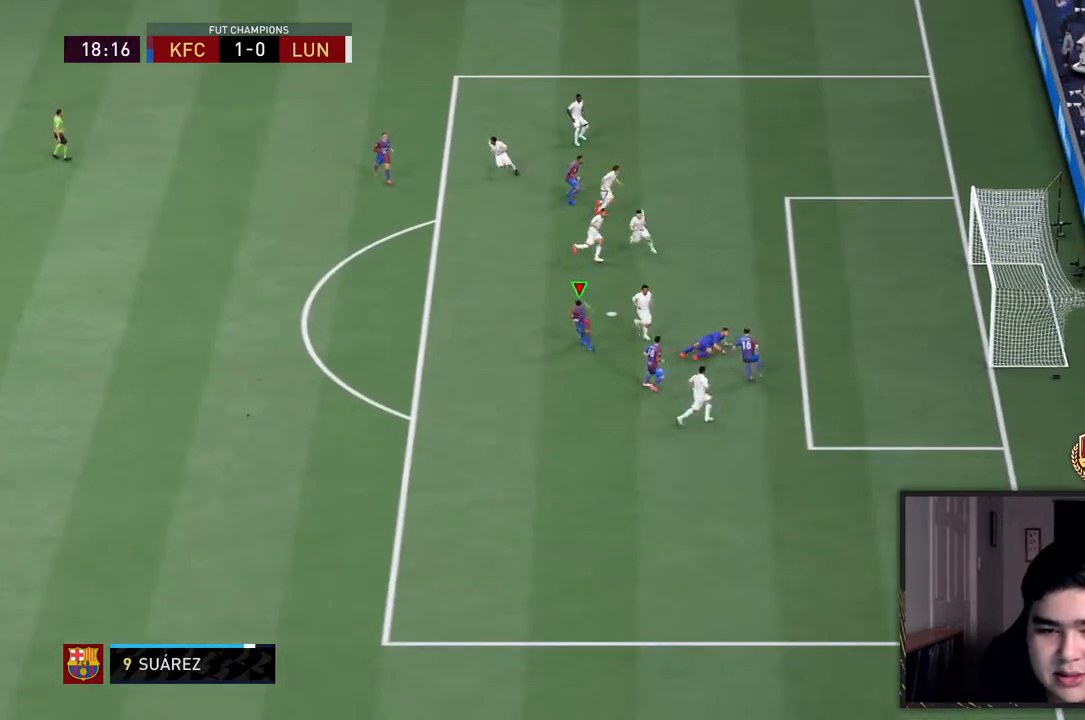
{"dt_ms": 500, "buttons": [], "left_stick": "center", "right_stick": "center", "events": [[83, "left_stick", "center"]]}
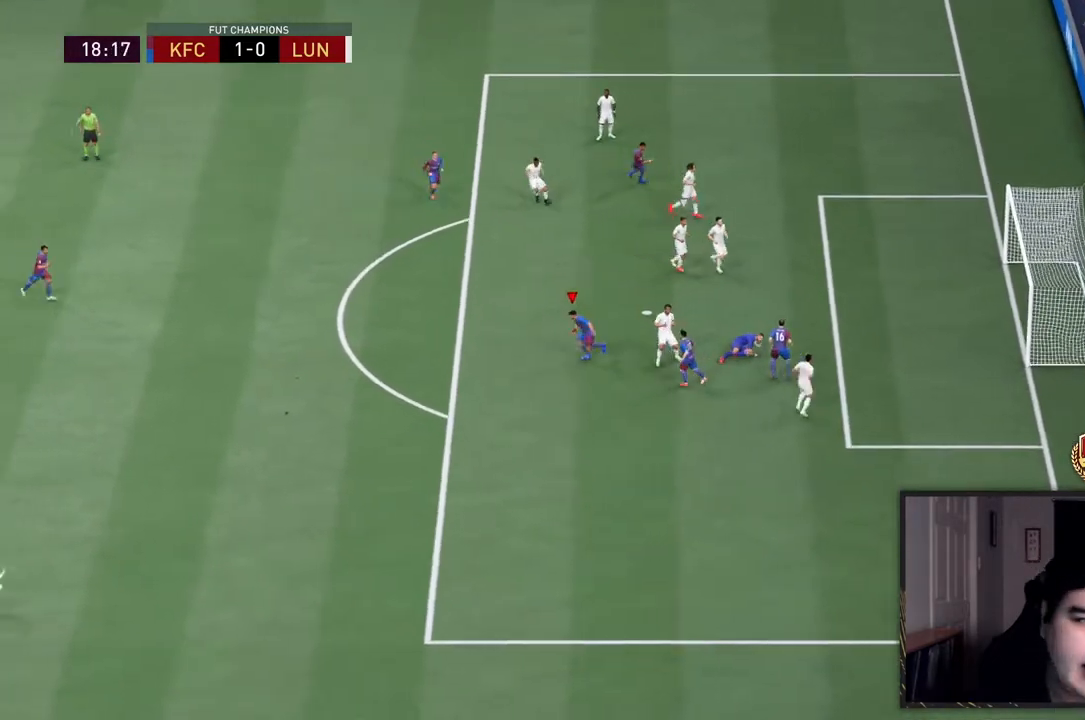
{"dt_ms": 500, "buttons": ["L1", "R1"], "left_stick": "center", "right_stick": "center", "events": [[317, "L1", "down"], [317, "R1", "down"], [417, "L1", "up"], [417, "R1", "up"], [450, "R1", "down"], [483, "L1", "down"]]}
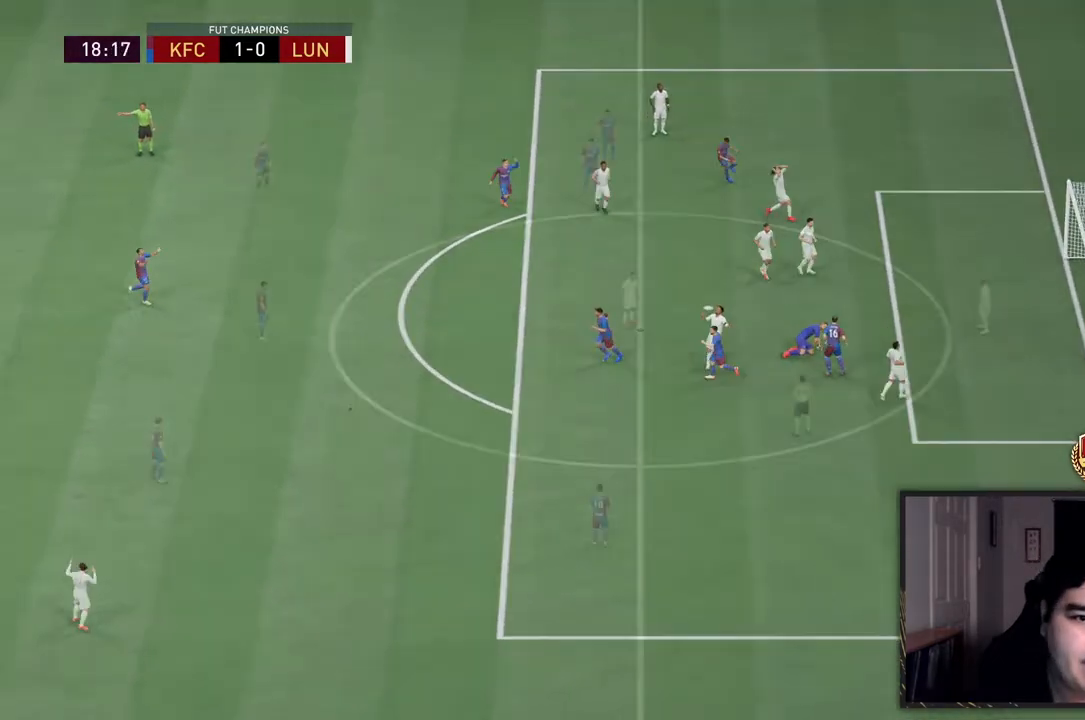
{"dt_ms": 500, "buttons": [], "left_stick": "center", "right_stick": "center", "events": [[83, "L1", "up"], [150, "R1", "up"]]}
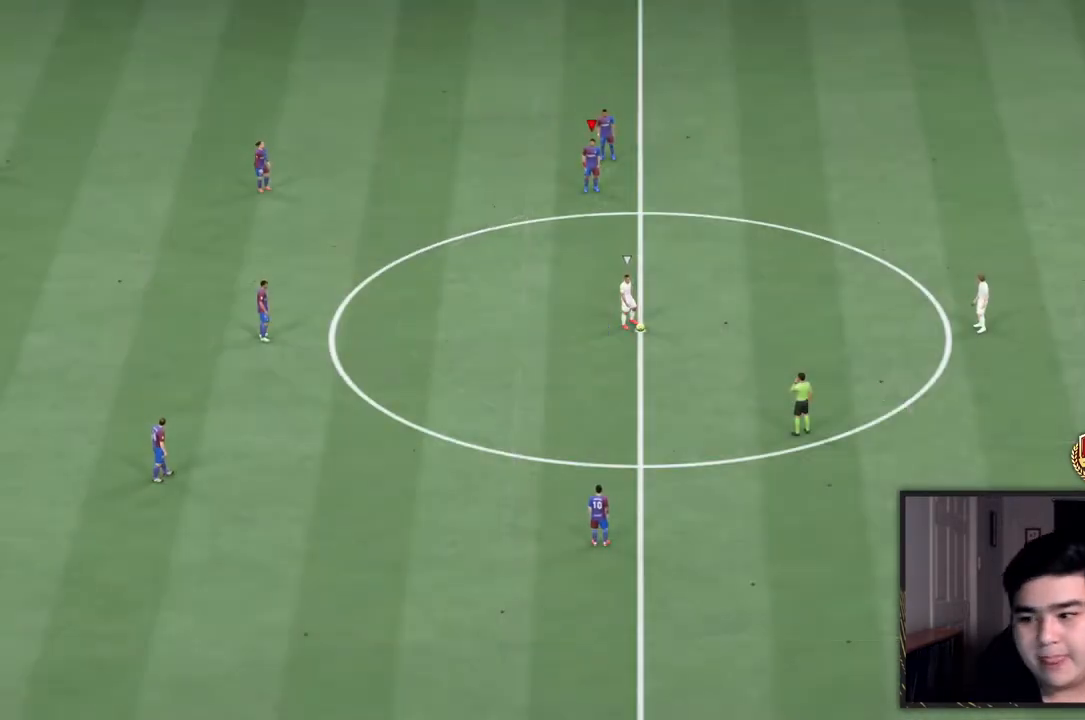
{"dt_ms": 500, "buttons": [], "left_stick": "center", "right_stick": "center", "events": []}
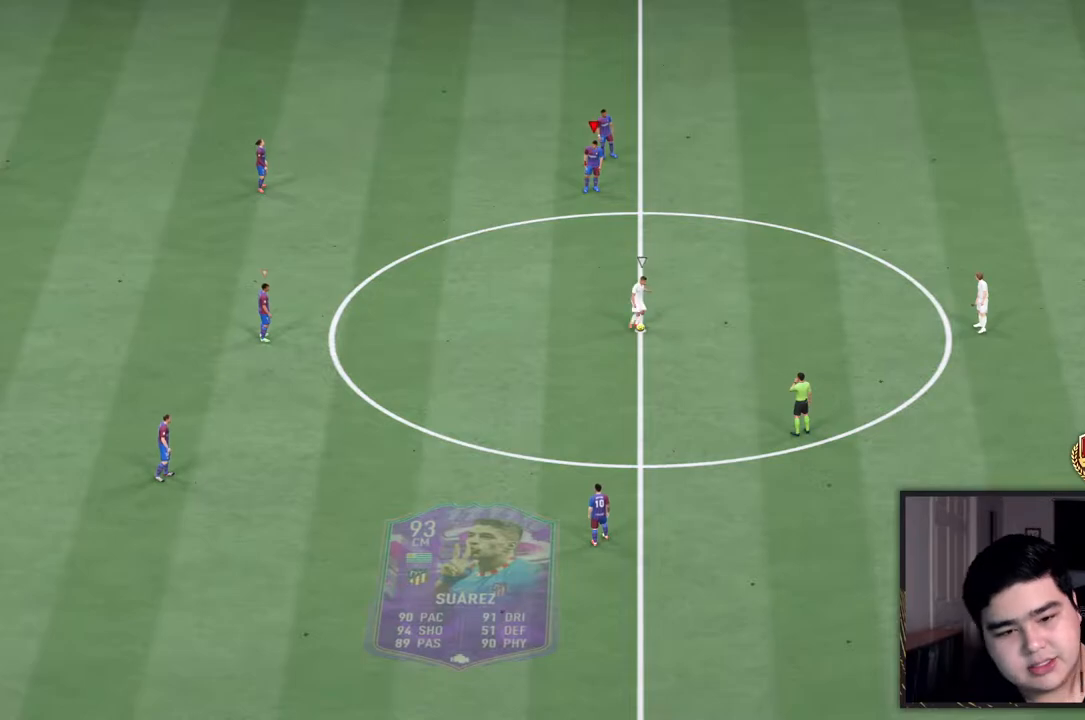
{"dt_ms": 500, "buttons": [], "left_stick": "center", "right_stick": "center", "events": []}